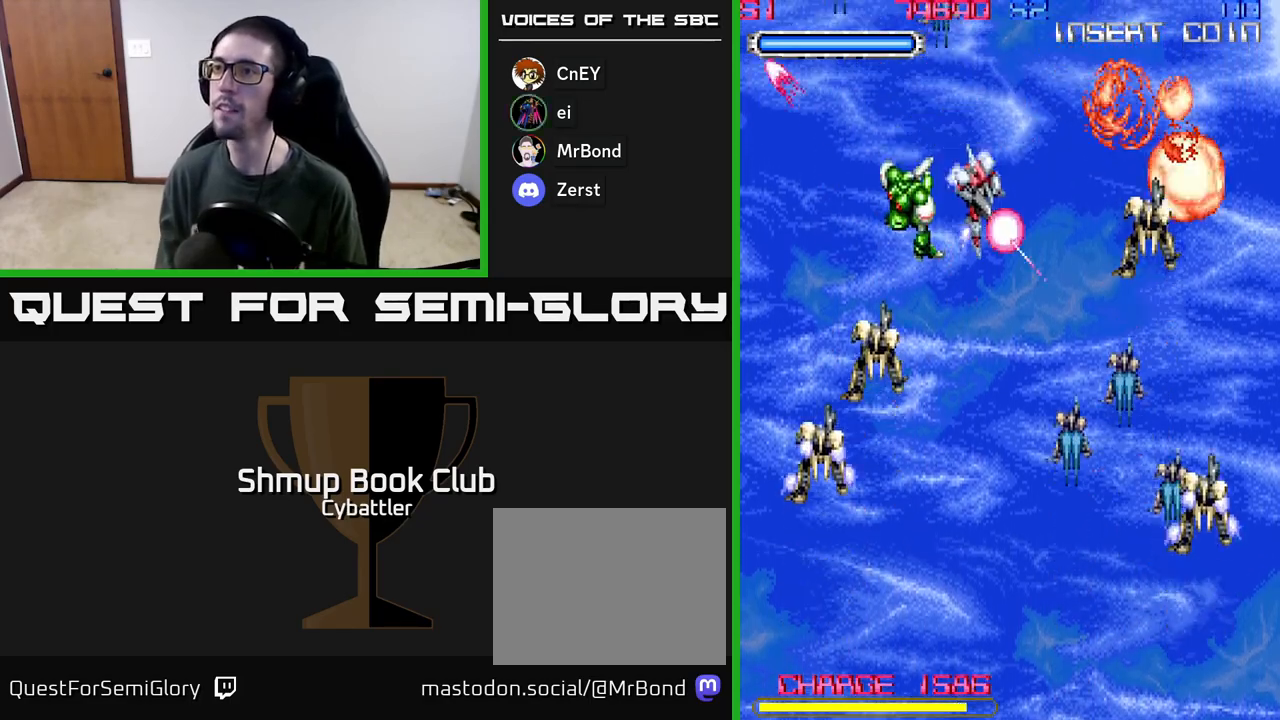
Gameplay with a controller (Xbox layout); each line is a JSON object with the inputs held at the frame after it. "events" lists button and stick changes between this image and that frame as [ms after this image, input, new state], when the widget could be followed in between.
{"buttons": ["DPAD_RIGHT"], "left_stick": "up", "right_stick": "center", "events": [[67, "DPAD_RIGHT", "up"], [100, "DPAD_DOWN", "up"], [100, "DPAD_LEFT", "down"], [183, "X", "down"], [283, "DPAD_LEFT", "up"], [283, "X", "up"], [317, "DPAD_RIGHT", "down"]]}
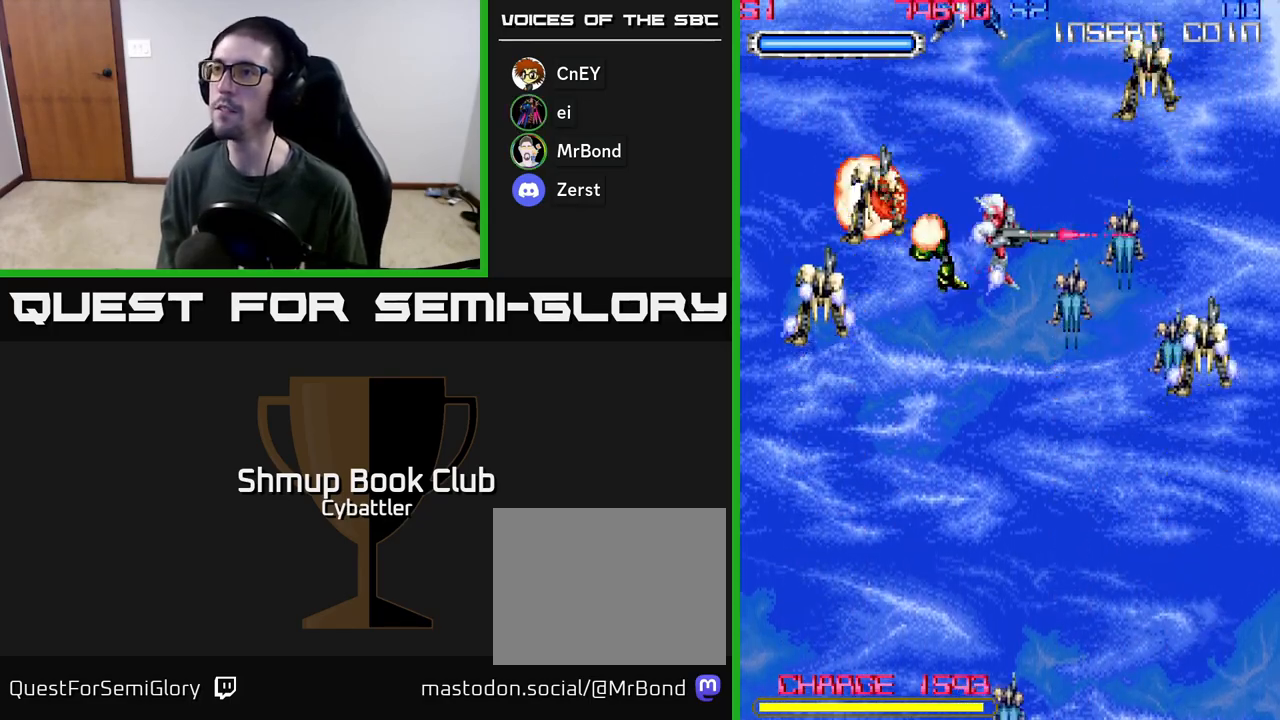
{"buttons": ["DPAD_UP", "DPAD_LEFT"], "left_stick": "up", "right_stick": "center", "events": [[17, "DPAD_UP", "down"], [100, "DPAD_RIGHT", "up"], [100, "DPAD_UP", "up"], [217, "DPAD_UP", "down"], [267, "DPAD_LEFT", "down"], [317, "X", "down"], [417, "X", "up"]]}
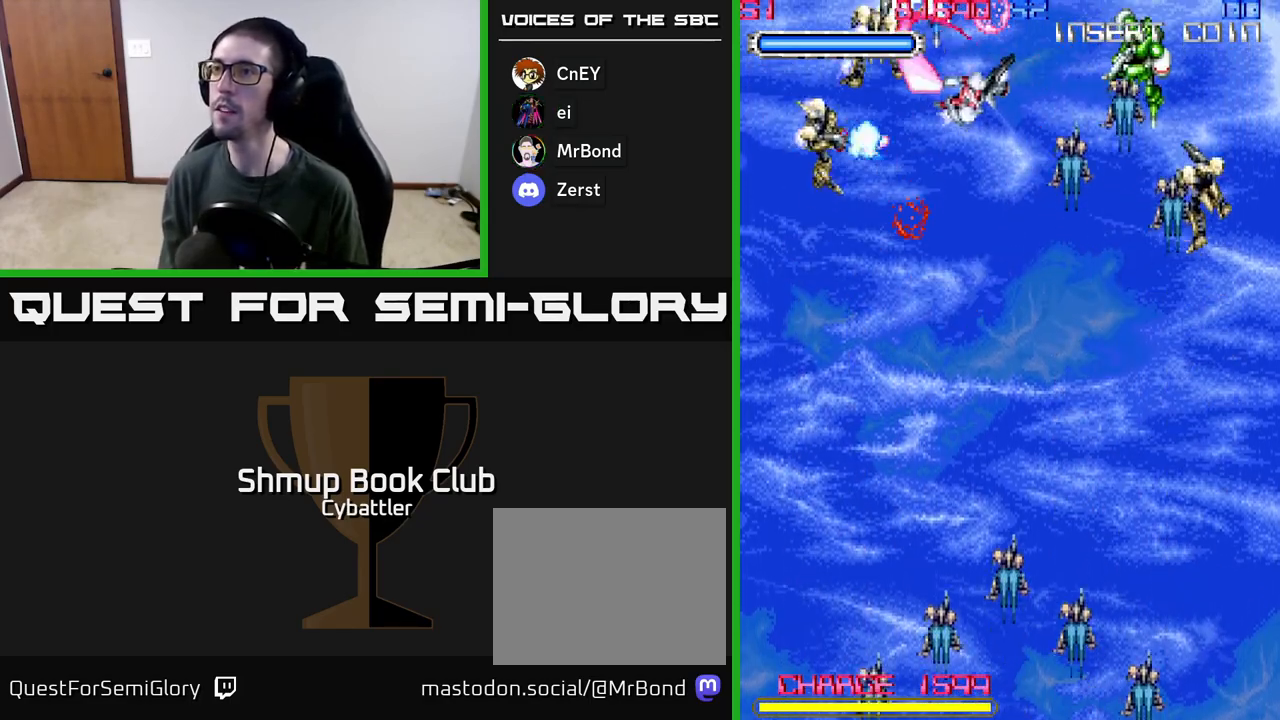
{"buttons": ["DPAD_LEFT"], "left_stick": "up", "right_stick": "center", "events": [[17, "DPAD_LEFT", "up"], [50, "DPAD_RIGHT", "down"], [100, "DPAD_UP", "up"], [167, "X", "down"], [267, "X", "up"], [367, "DPAD_RIGHT", "up"], [400, "DPAD_LEFT", "down"]]}
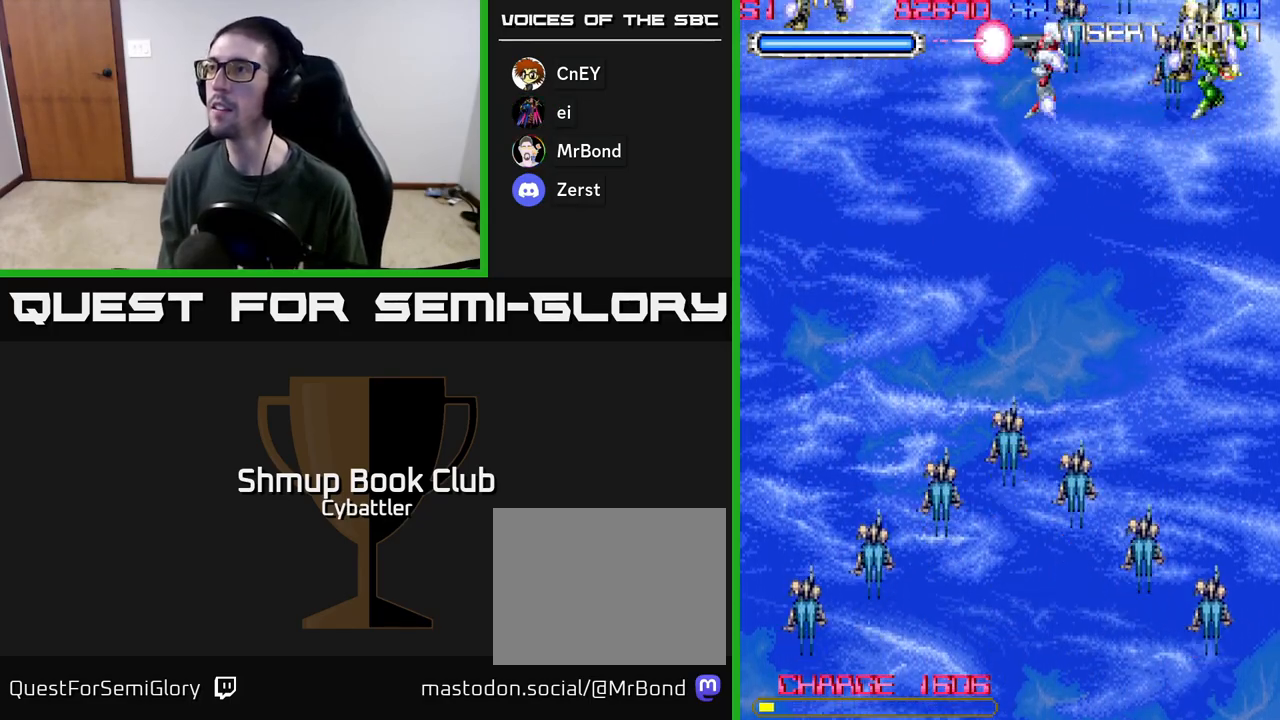
{"buttons": ["DPAD_RIGHT"], "left_stick": "up", "right_stick": "center", "events": [[200, "X", "down"], [300, "X", "up"], [333, "DPAD_LEFT", "up"], [367, "DPAD_RIGHT", "down"]]}
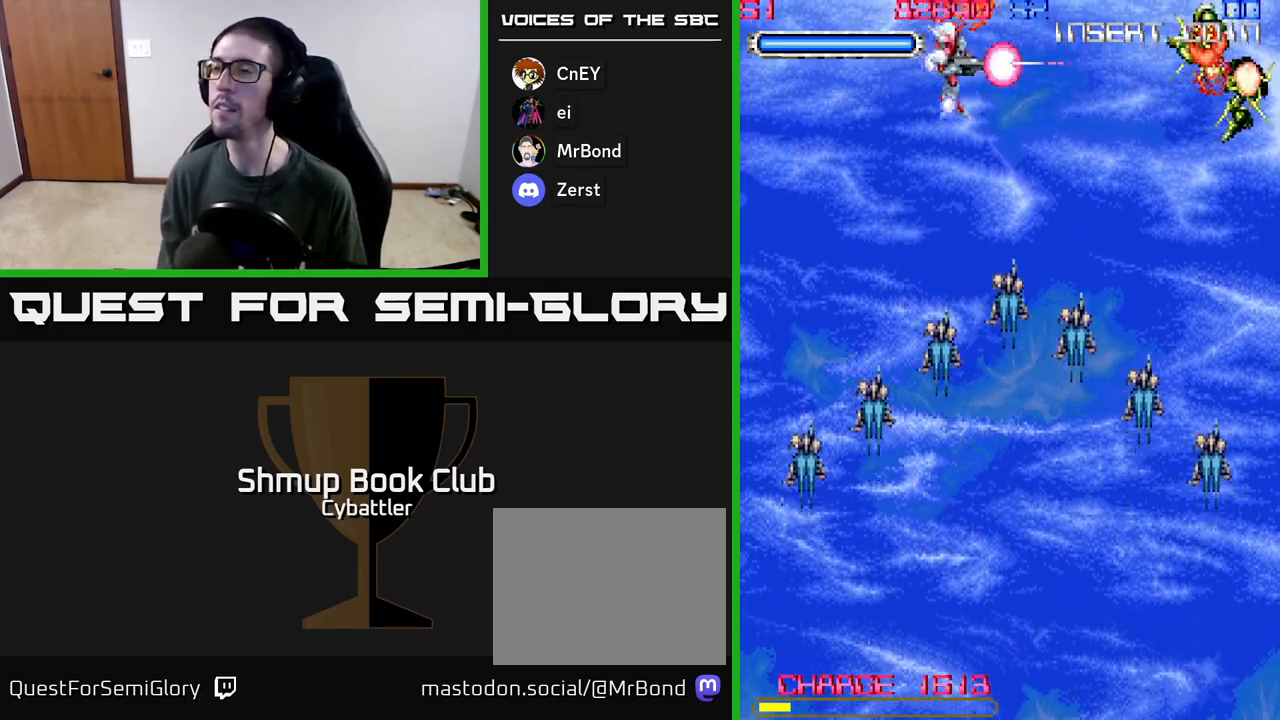
{"buttons": [], "left_stick": "up", "right_stick": "center", "events": [[83, "DPAD_DOWN", "down"], [133, "DPAD_RIGHT", "up"], [483, "DPAD_DOWN", "up"]]}
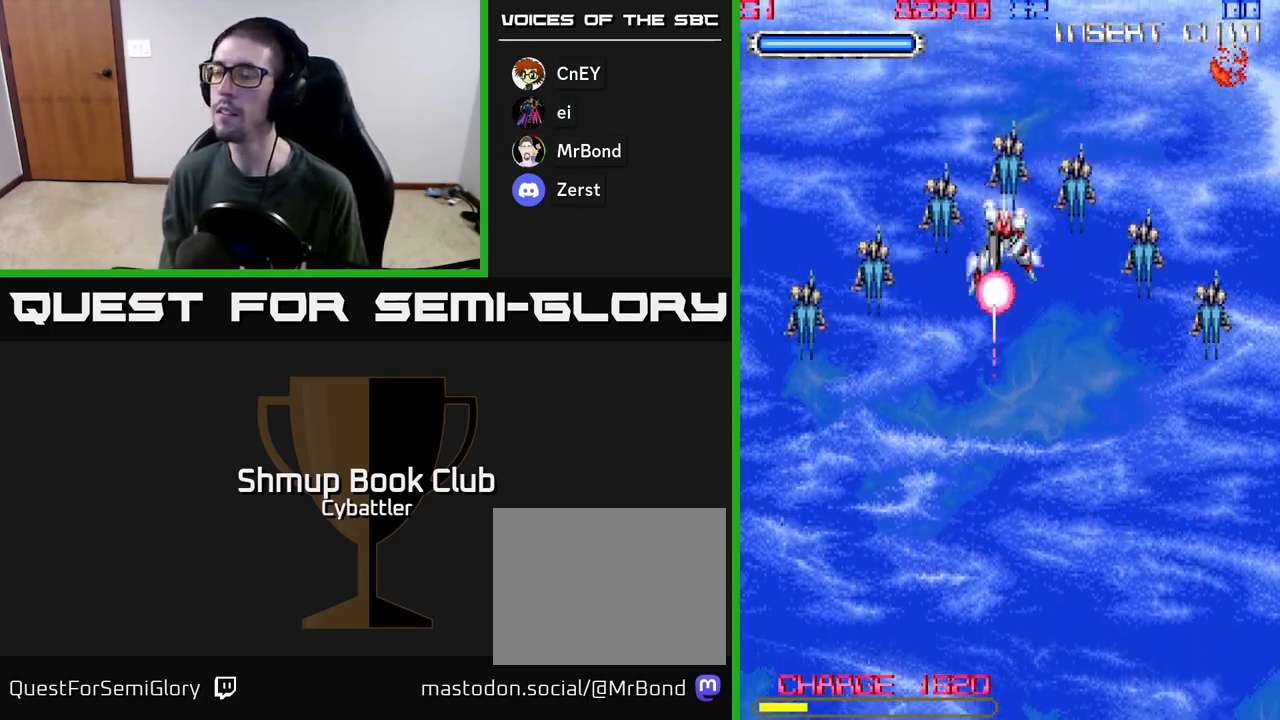
{"buttons": [], "left_stick": "up", "right_stick": "center", "events": []}
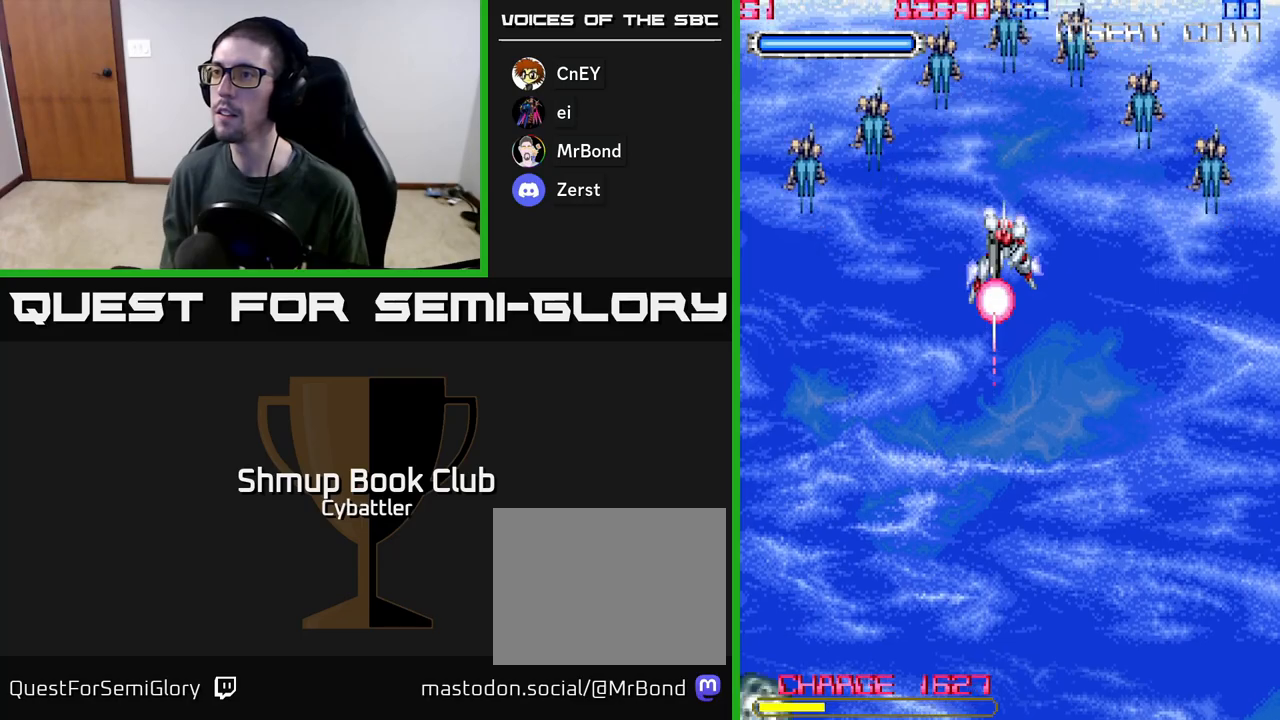
{"buttons": ["DPAD_LEFT"], "left_stick": "up", "right_stick": "center", "events": [[417, "DPAD_LEFT", "down"]]}
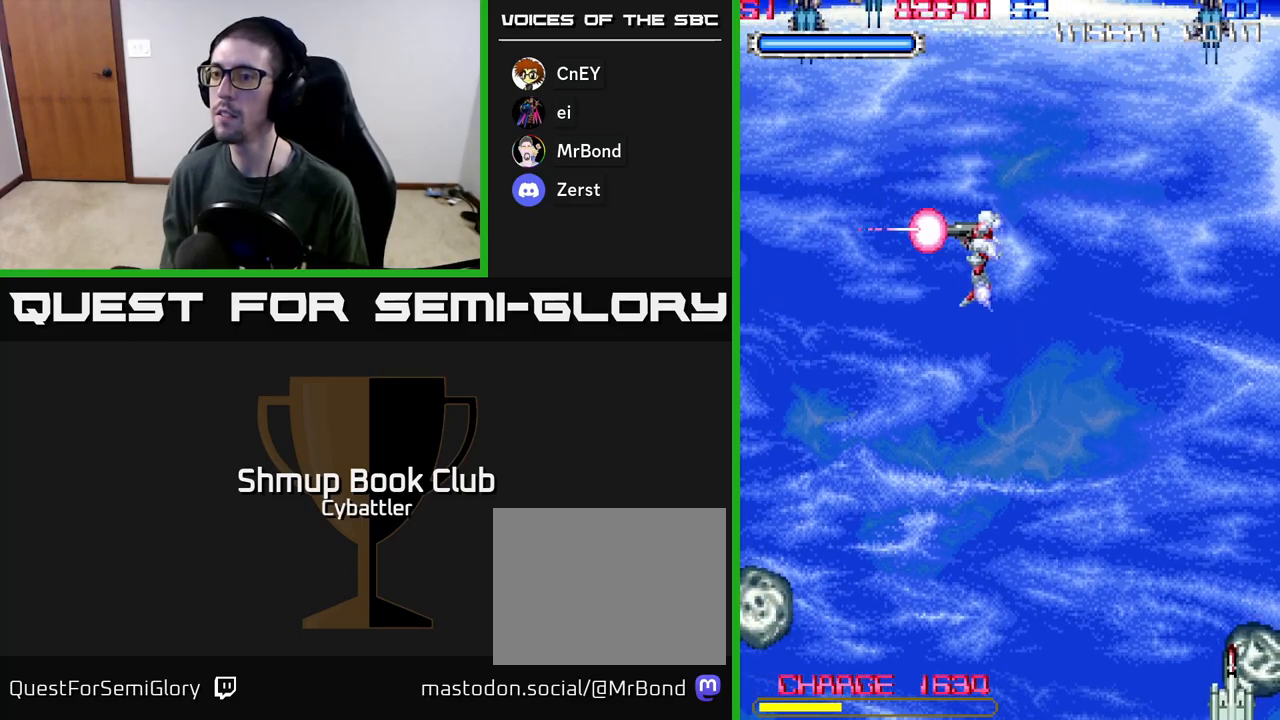
{"buttons": ["A", "DPAD_UP", "DPAD_LEFT"], "left_stick": "up", "right_stick": "center", "events": [[100, "DPAD_UP", "down"], [150, "DPAD_UP", "up"], [217, "DPAD_DOWN", "down"], [233, "DPAD_LEFT", "up"], [317, "A", "down"], [367, "DPAD_DOWN", "up"], [367, "DPAD_LEFT", "down"], [417, "DPAD_UP", "down"]]}
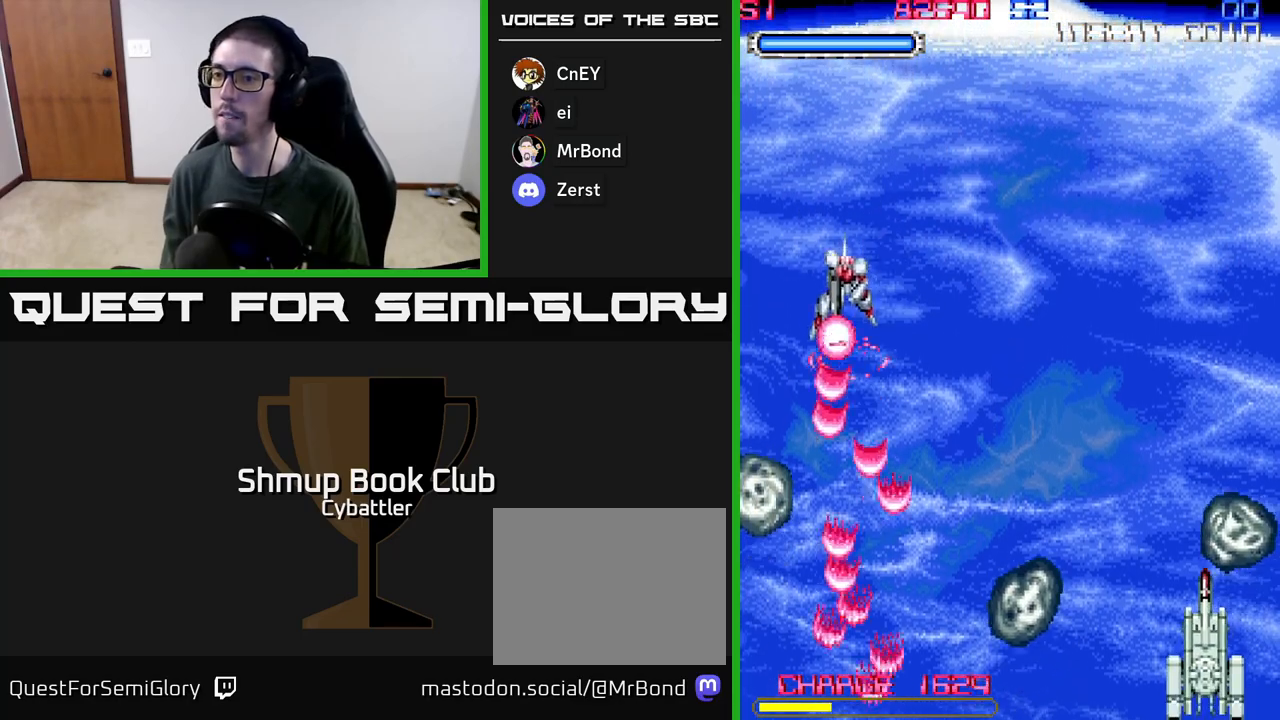
{"buttons": ["A", "DPAD_RIGHT"], "left_stick": "up", "right_stick": "center", "events": [[83, "DPAD_LEFT", "up"], [83, "DPAD_UP", "up"], [117, "DPAD_RIGHT", "down"]]}
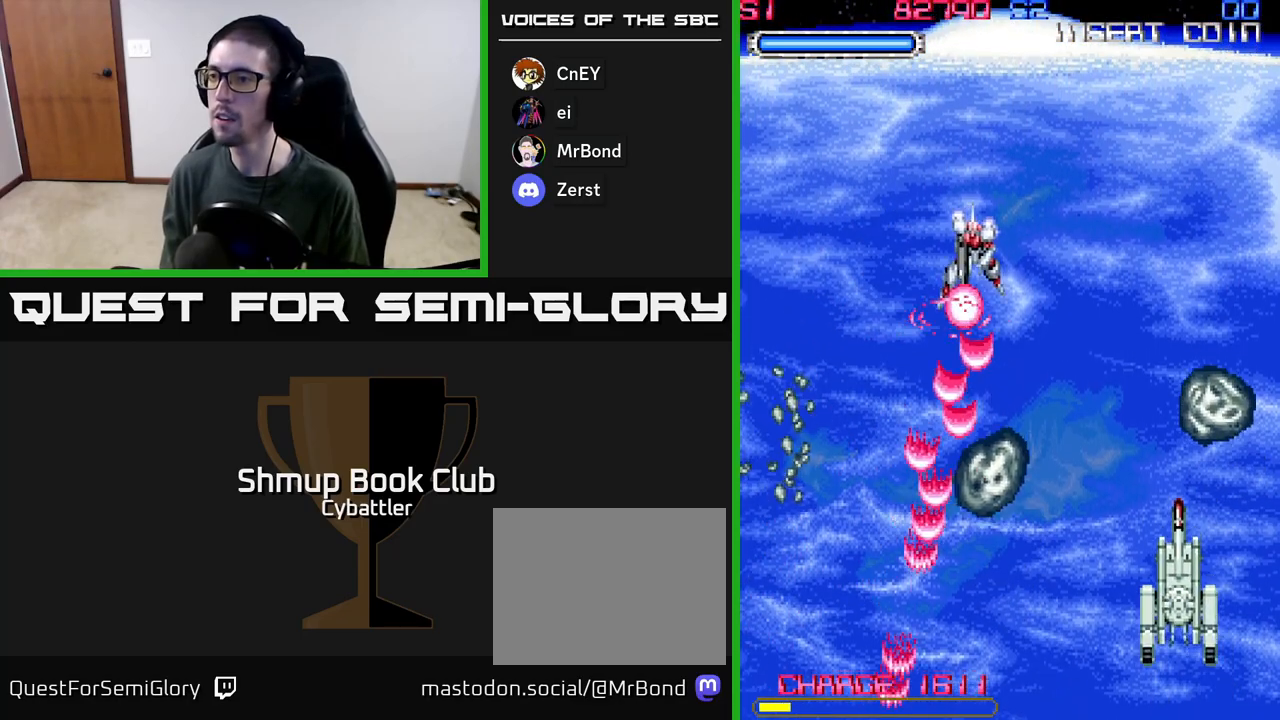
{"buttons": ["A", "DPAD_UP", "DPAD_RIGHT"], "left_stick": "up", "right_stick": "center", "events": [[233, "DPAD_UP", "down"]]}
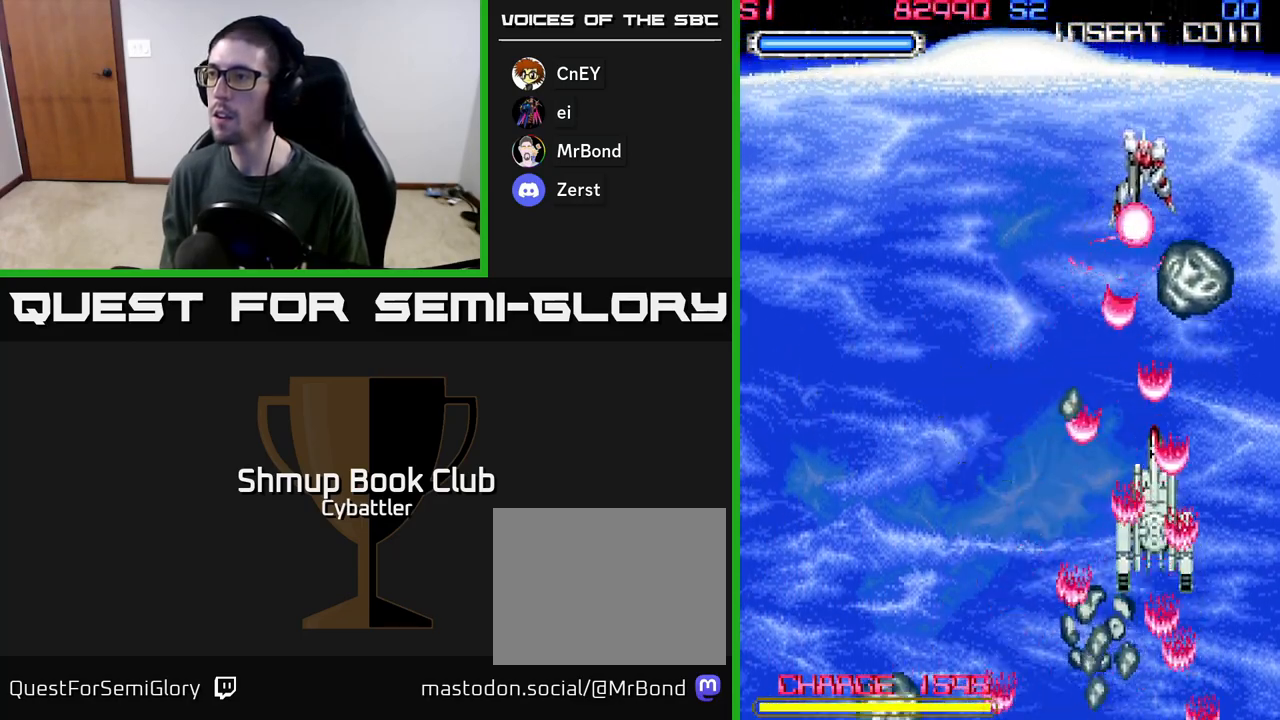
{"buttons": ["DPAD_DOWN", "DPAD_LEFT"], "left_stick": "up", "right_stick": "center", "events": [[83, "DPAD_UP", "up"], [133, "DPAD_DOWN", "down"], [150, "DPAD_RIGHT", "up"], [233, "A", "up"], [250, "DPAD_LEFT", "down"]]}
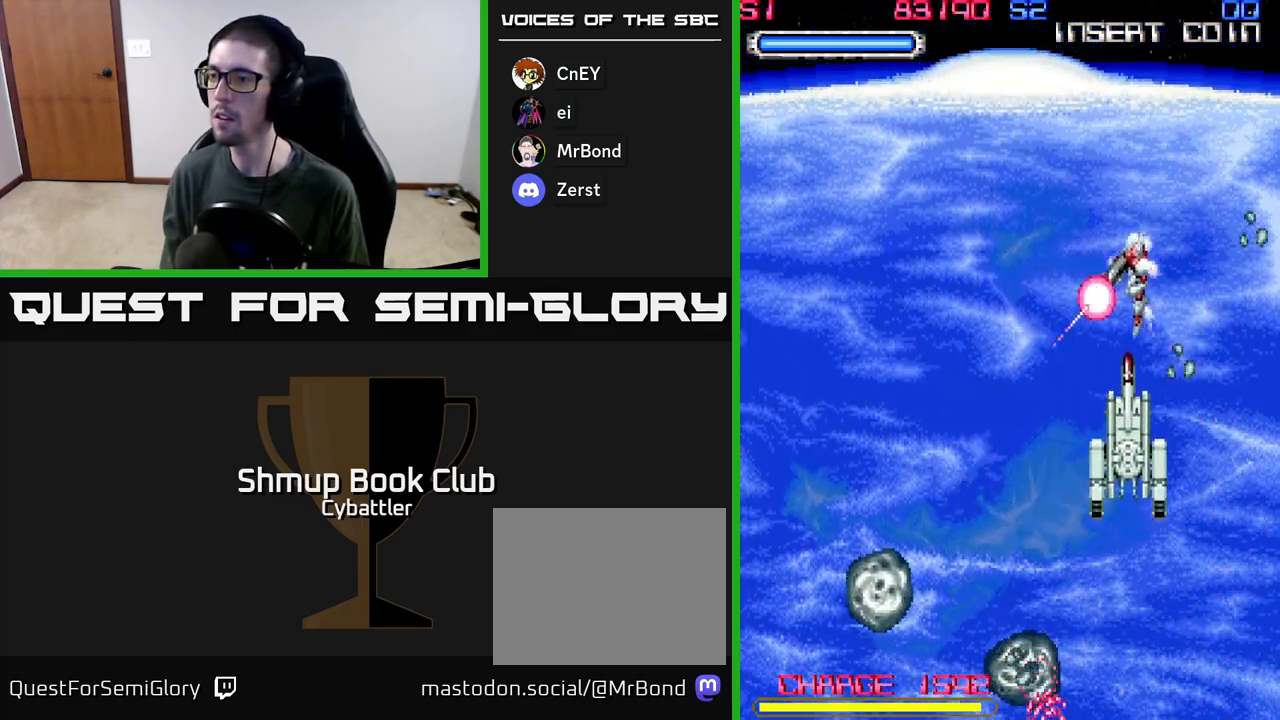
{"buttons": ["A", "DPAD_DOWN", "DPAD_RIGHT"], "left_stick": "up", "right_stick": "center", "events": [[50, "A", "down"], [217, "DPAD_LEFT", "up"], [283, "DPAD_RIGHT", "down"]]}
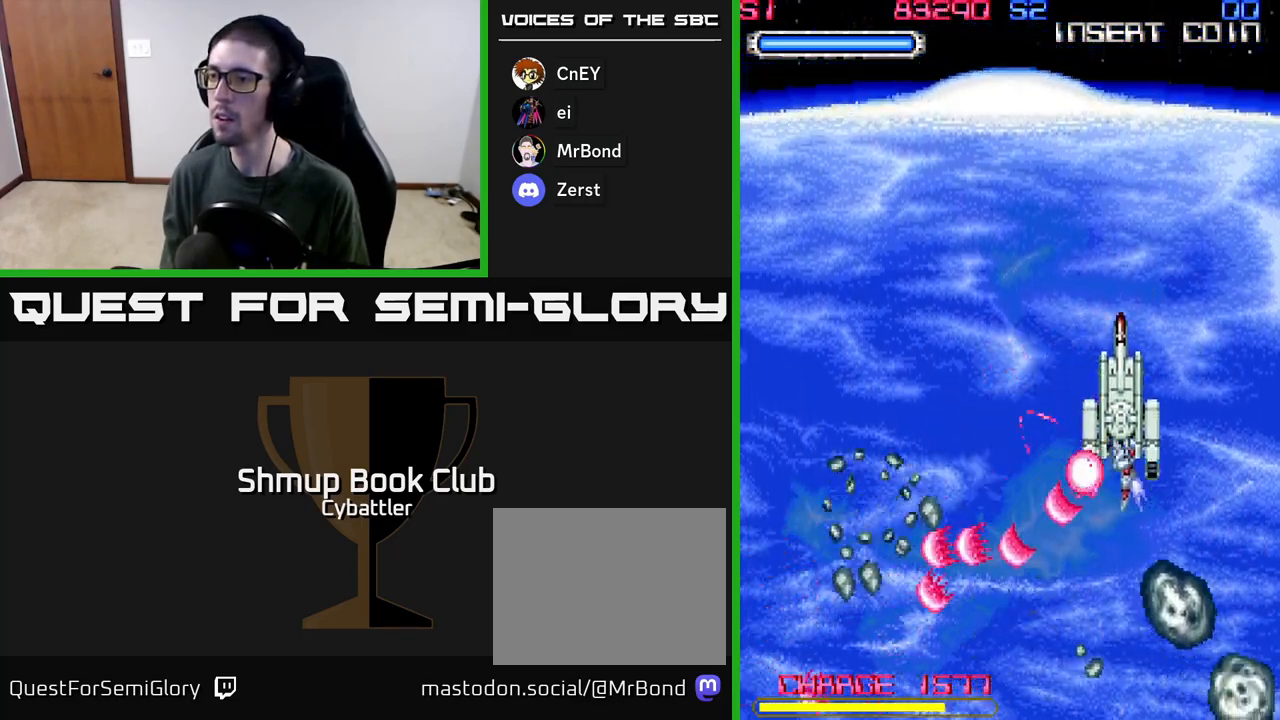
{"buttons": ["DPAD_UP", "DPAD_LEFT"], "left_stick": "up", "right_stick": "center", "events": [[233, "DPAD_DOWN", "up"], [367, "DPAD_RIGHT", "up"], [367, "DPAD_UP", "down"], [433, "DPAD_LEFT", "down"], [500, "A", "up"]]}
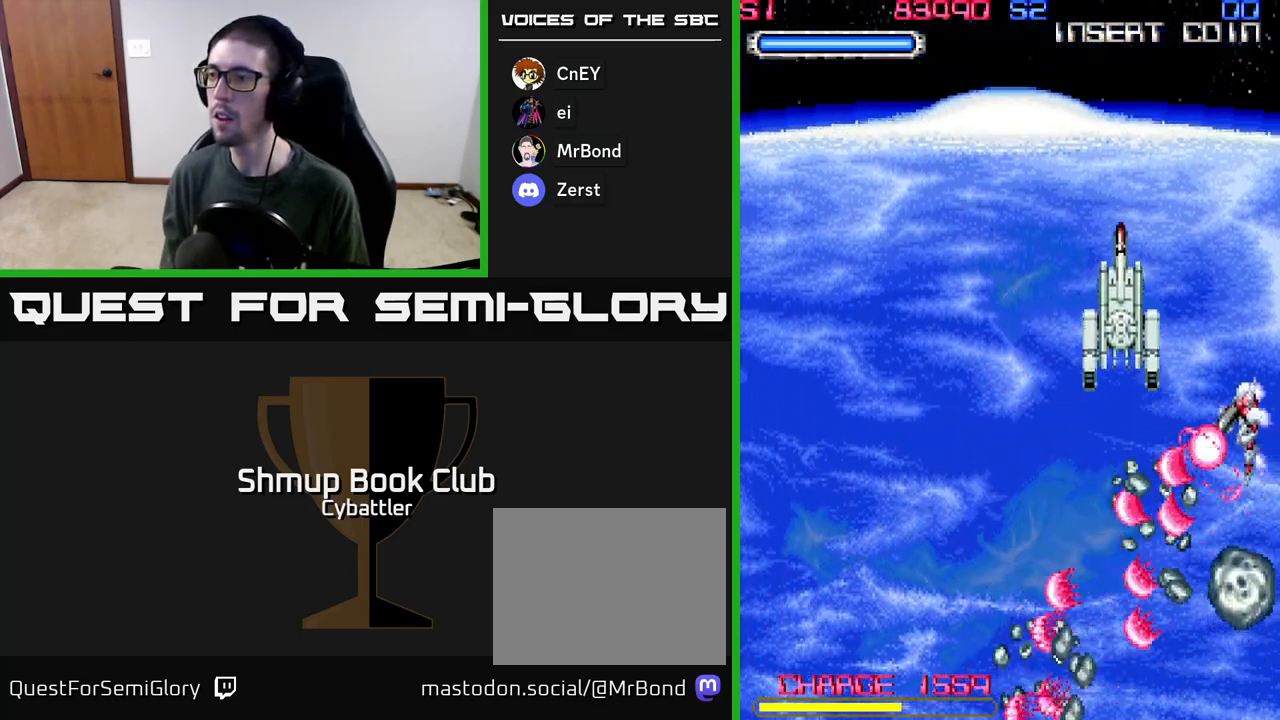
{"buttons": ["DPAD_LEFT"], "left_stick": "up", "right_stick": "center", "events": [[350, "DPAD_UP", "up"]]}
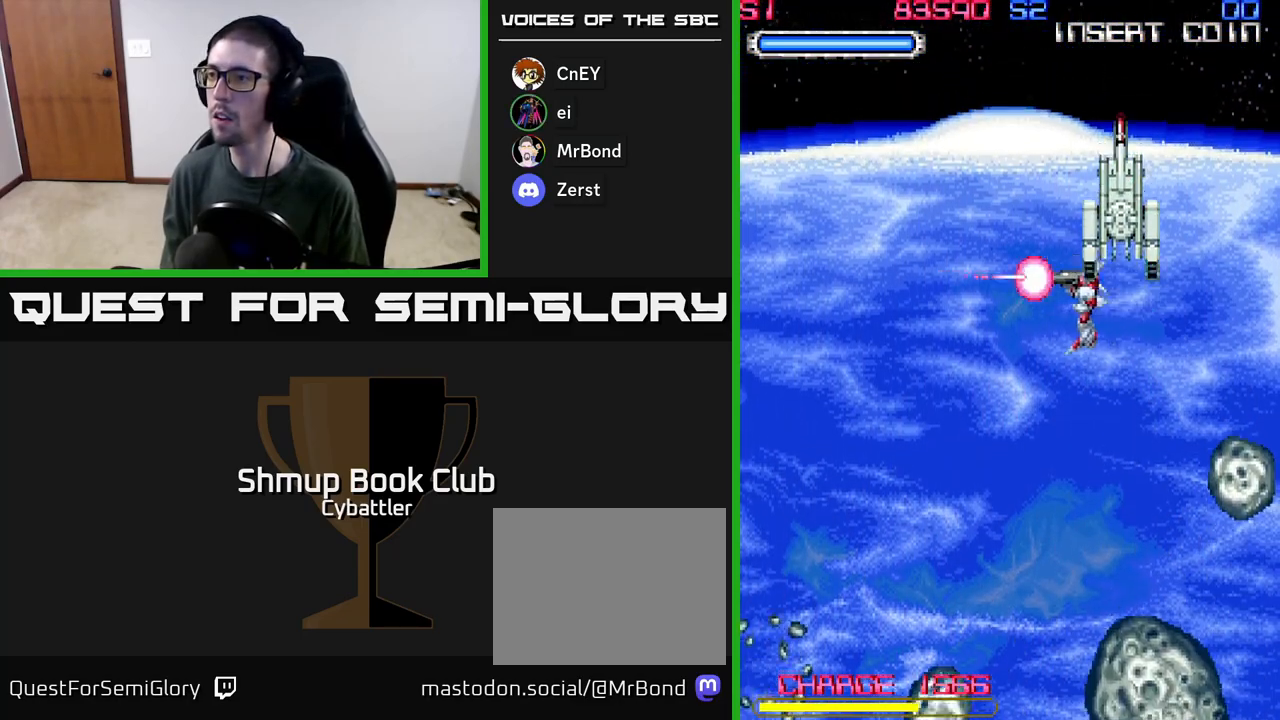
{"buttons": ["DPAD_UP", "DPAD_RIGHT"], "left_stick": "up", "right_stick": "center", "events": [[33, "DPAD_LEFT", "up"], [267, "DPAD_LEFT", "down"], [400, "DPAD_LEFT", "up"], [400, "DPAD_UP", "down"], [467, "DPAD_RIGHT", "down"]]}
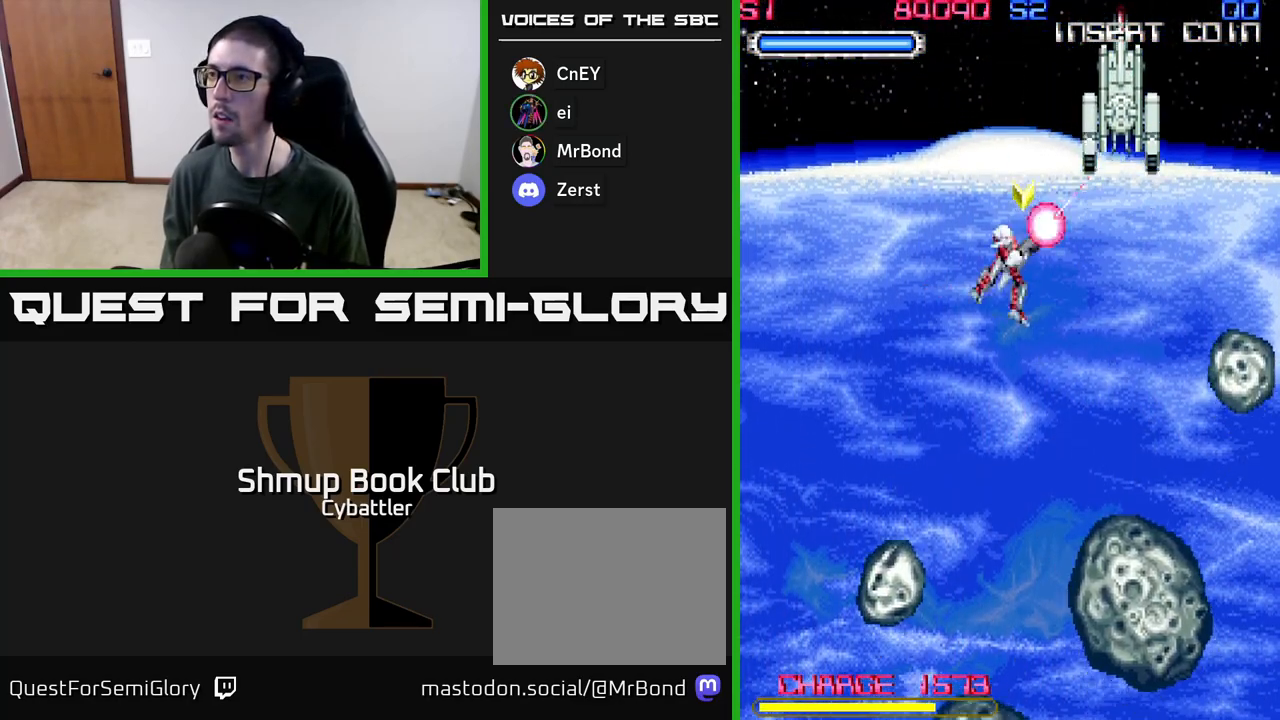
{"buttons": ["A", "DPAD_DOWN", "DPAD_LEFT"], "left_stick": "up", "right_stick": "center", "events": [[133, "DPAD_RIGHT", "up"], [233, "DPAD_LEFT", "down"], [267, "DPAD_UP", "up"], [317, "DPAD_DOWN", "down"], [367, "A", "down"]]}
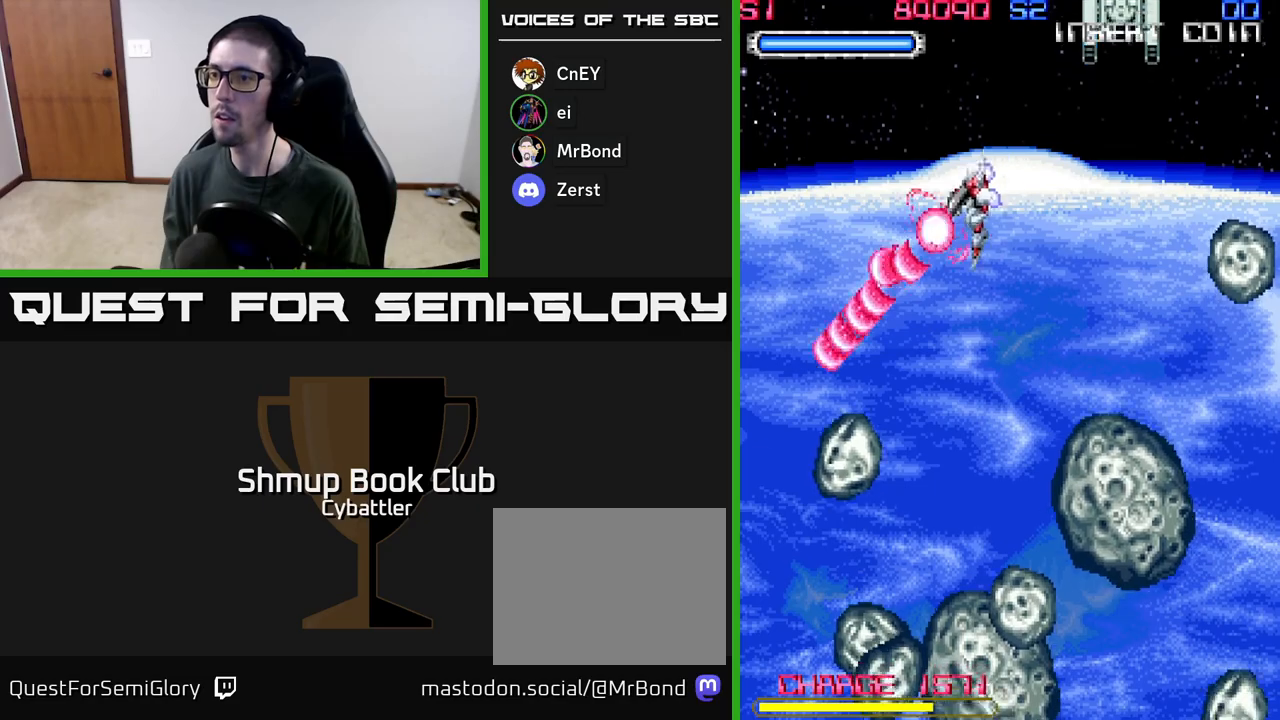
{"buttons": ["A", "DPAD_RIGHT"], "left_stick": "up", "right_stick": "center", "events": [[33, "DPAD_LEFT", "up"], [67, "DPAD_RIGHT", "down"], [83, "DPAD_DOWN", "up"]]}
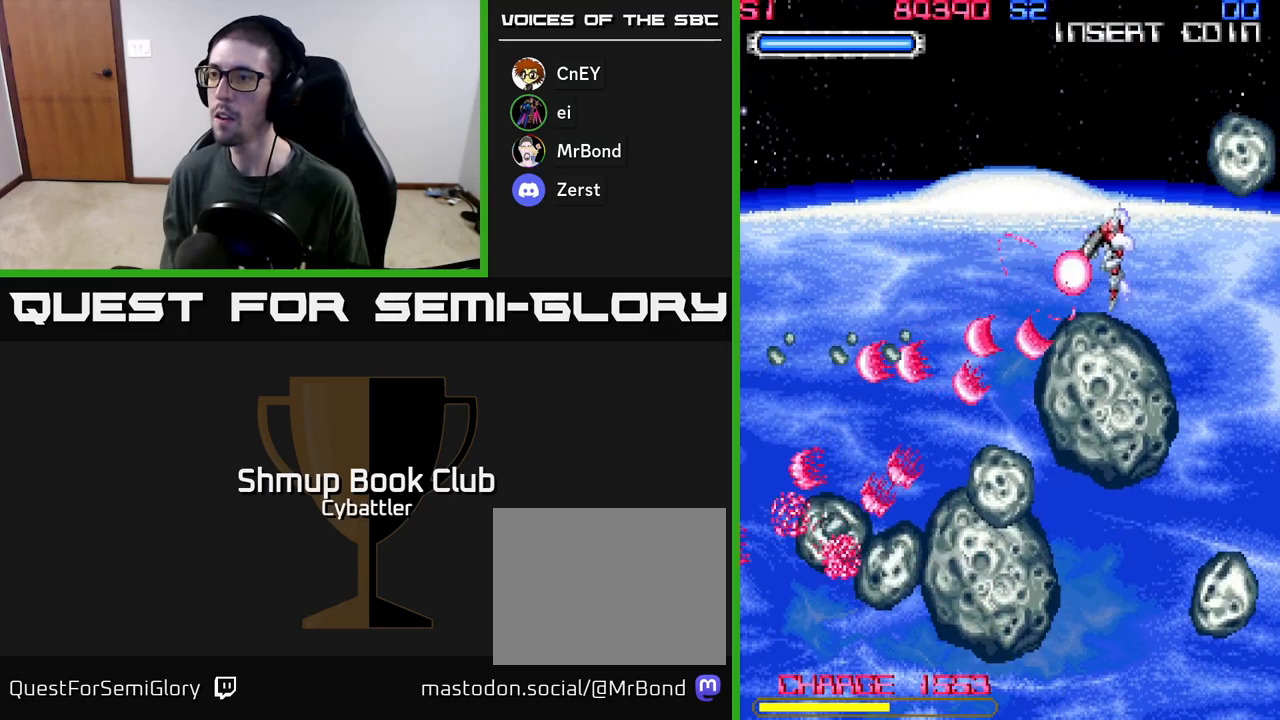
{"buttons": ["A"], "left_stick": "up", "right_stick": "center", "events": [[250, "DPAD_RIGHT", "up"], [283, "DPAD_UP", "down"], [350, "DPAD_LEFT", "down"], [483, "DPAD_UP", "up"], [500, "DPAD_LEFT", "up"]]}
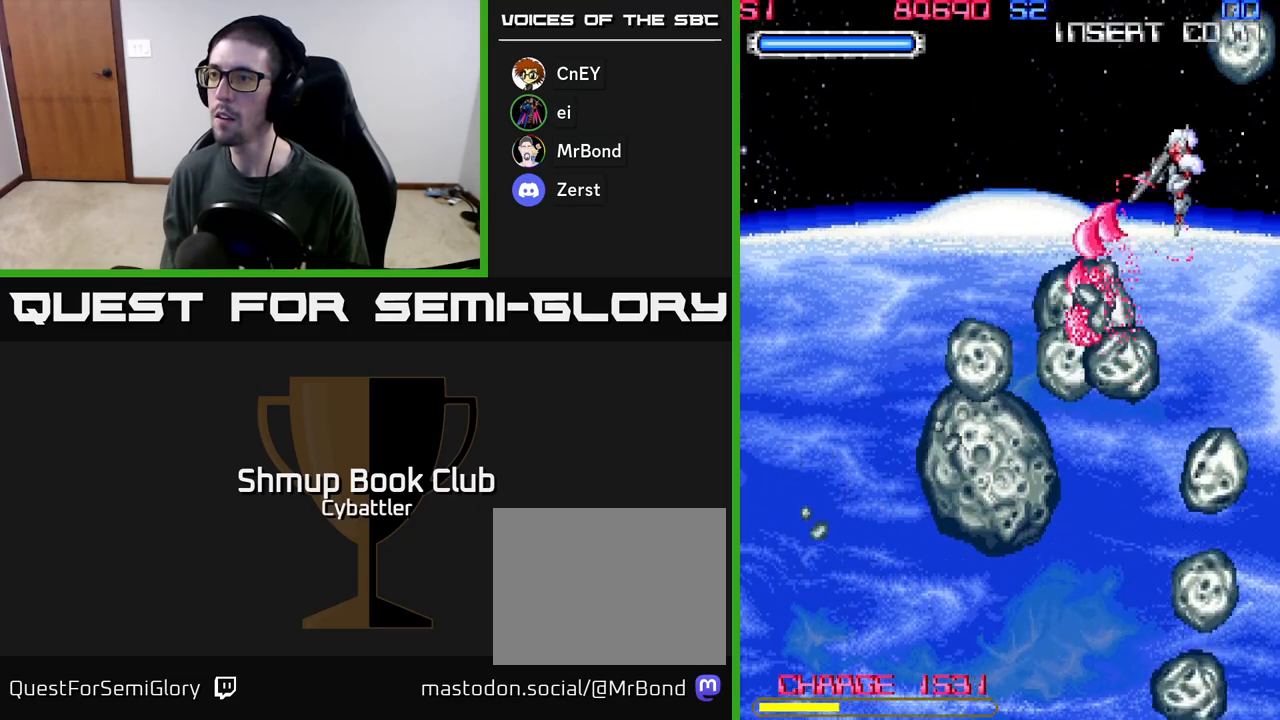
{"buttons": ["A", "DPAD_UP"], "left_stick": "up", "right_stick": "center", "events": [[50, "DPAD_RIGHT", "down"], [83, "DPAD_DOWN", "down"], [167, "DPAD_RIGHT", "up"], [317, "DPAD_DOWN", "up"], [333, "DPAD_UP", "down"]]}
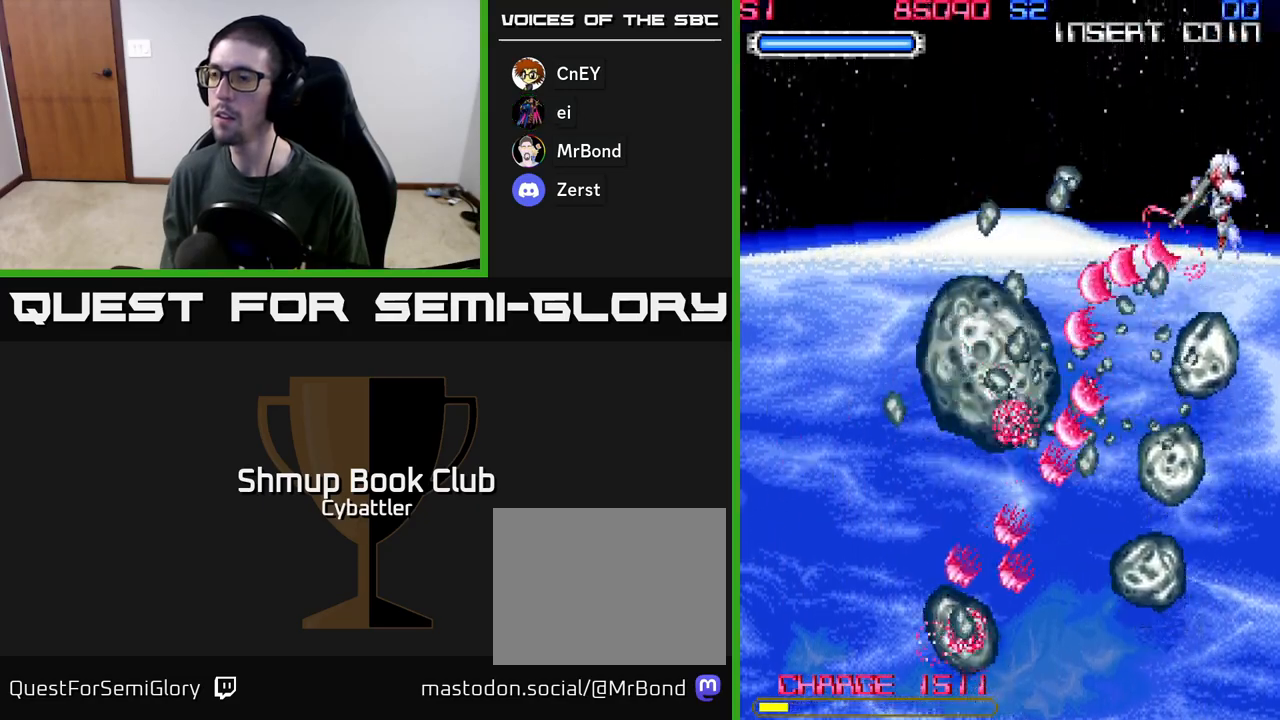
{"buttons": ["A", "DPAD_DOWN"], "left_stick": "up", "right_stick": "center", "events": [[50, "DPAD_UP", "up"], [83, "DPAD_RIGHT", "down"], [100, "DPAD_DOWN", "down"], [417, "DPAD_RIGHT", "up"]]}
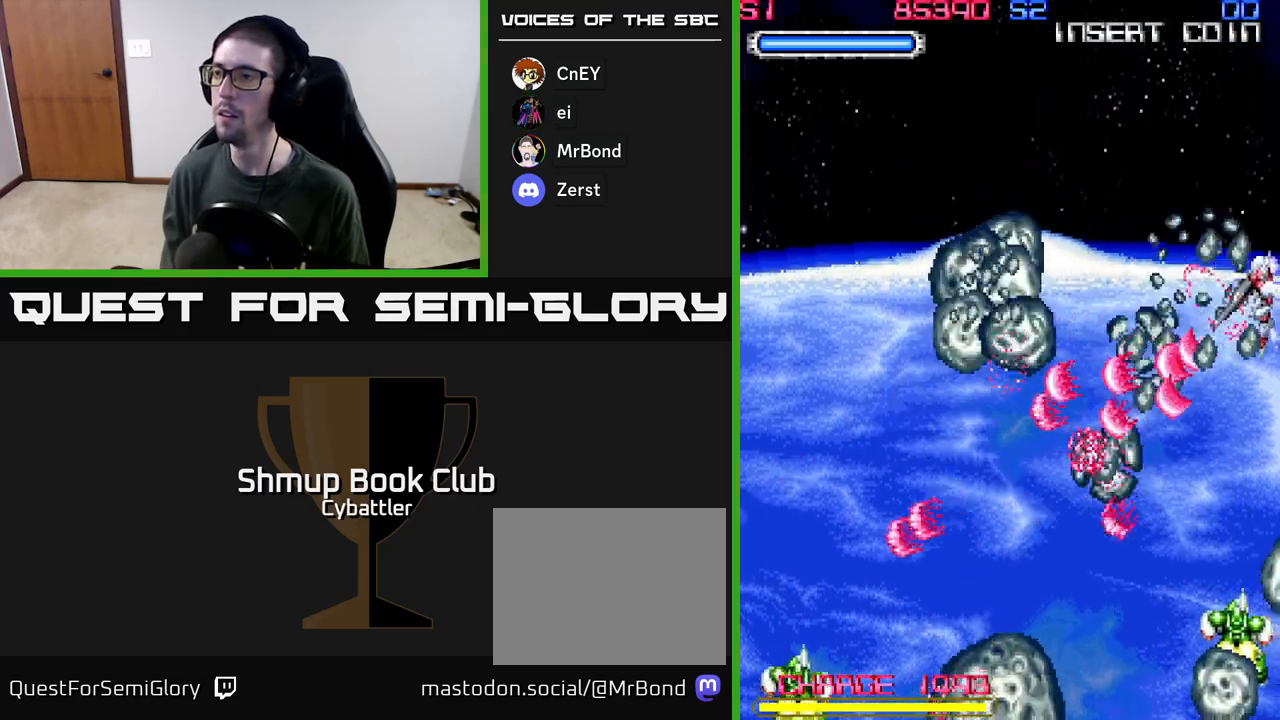
{"buttons": ["DPAD_DOWN"], "left_stick": "up", "right_stick": "center", "events": [[67, "DPAD_DOWN", "up"], [67, "DPAD_LEFT", "down"], [100, "DPAD_UP", "down"], [317, "DPAD_UP", "up"], [350, "DPAD_LEFT", "up"], [367, "DPAD_DOWN", "down"], [450, "A", "up"]]}
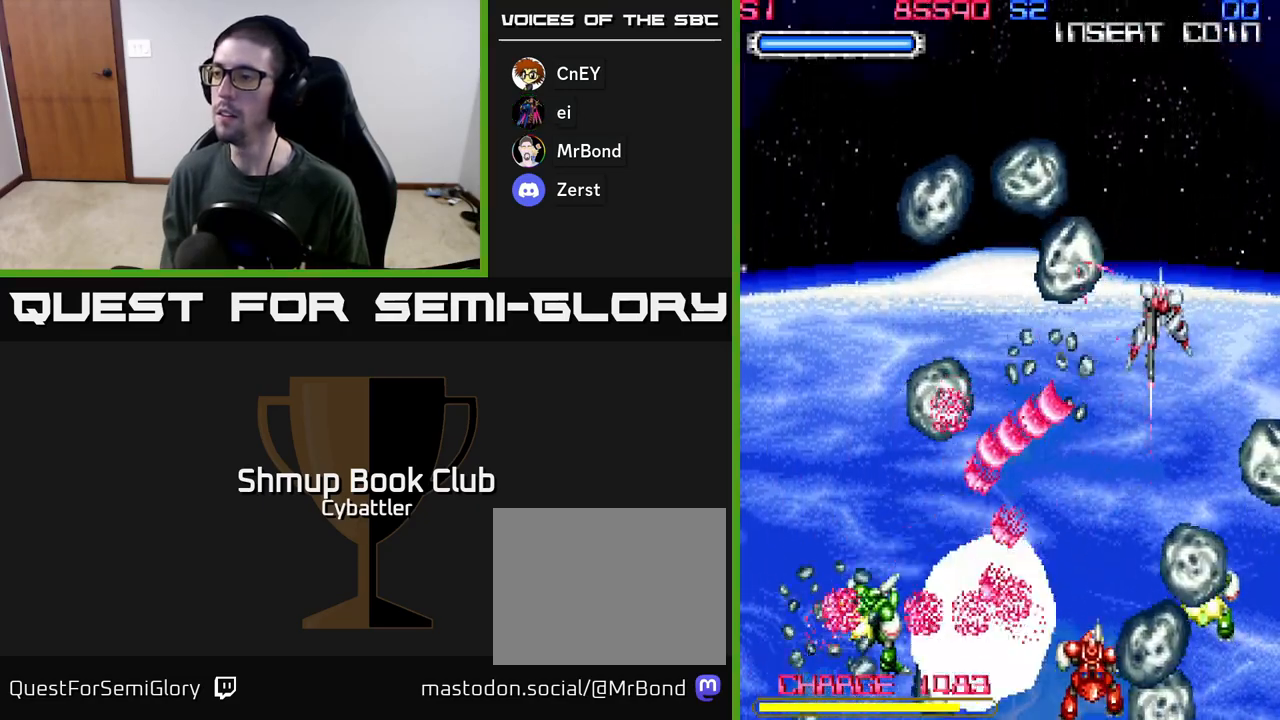
{"buttons": ["X", "DPAD_DOWN"], "left_stick": "up", "right_stick": "center", "events": [[250, "X", "down"], [367, "X", "up"], [467, "X", "down"]]}
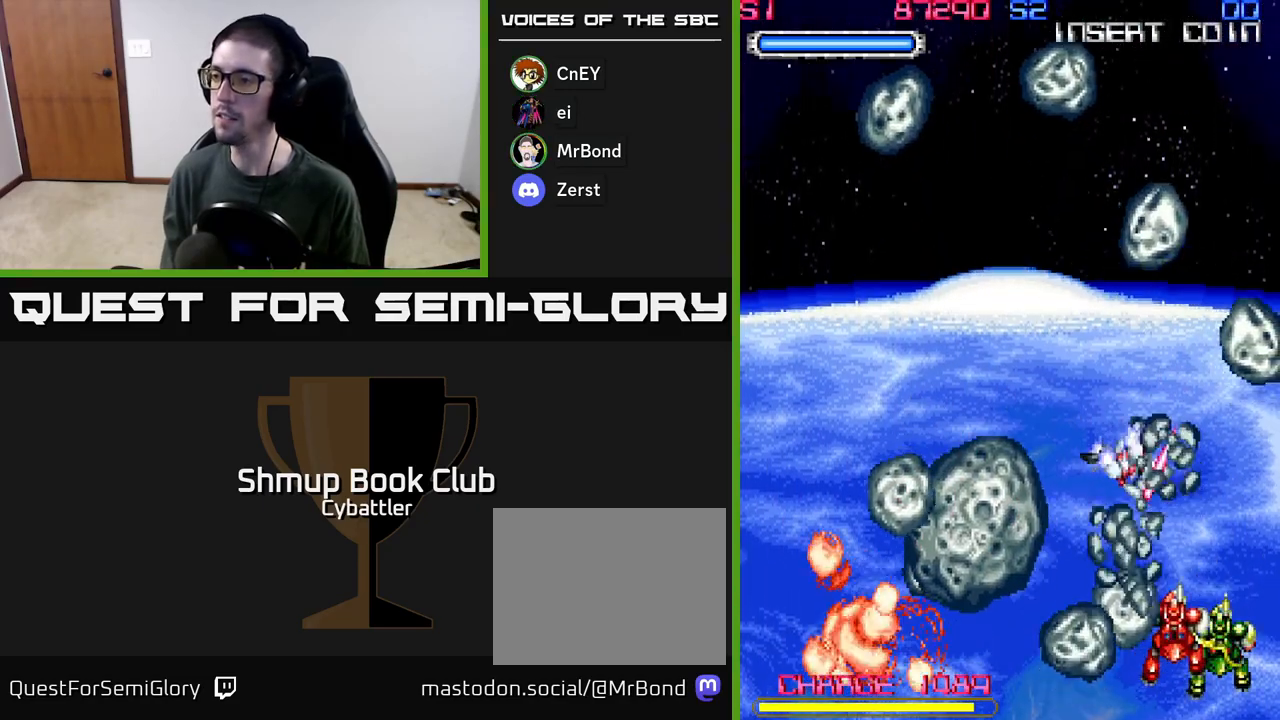
{"buttons": ["X", "DPAD_RIGHT"], "left_stick": "up", "right_stick": "center", "events": [[67, "DPAD_LEFT", "down"], [83, "X", "up"], [133, "DPAD_DOWN", "up"], [300, "DPAD_DOWN", "down"], [333, "DPAD_LEFT", "up"], [400, "DPAD_RIGHT", "down"], [400, "X", "down"], [417, "DPAD_DOWN", "up"]]}
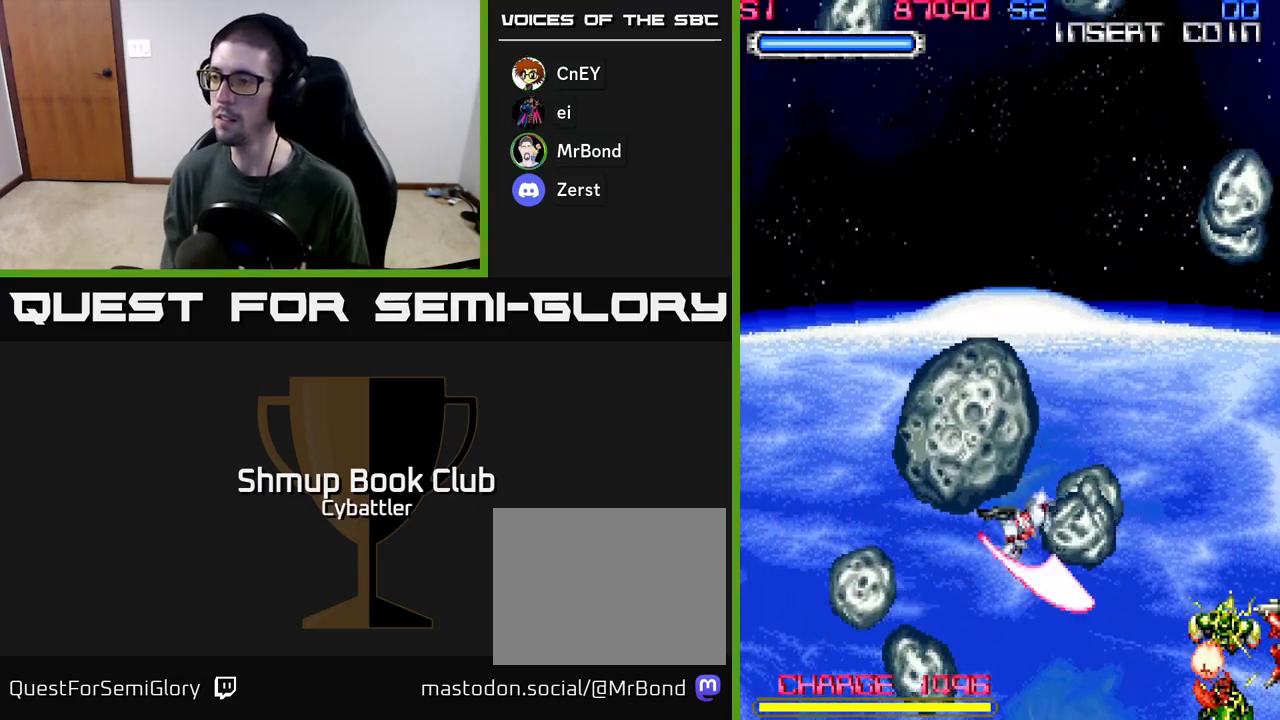
{"buttons": ["A", "DPAD_UP"], "left_stick": "up", "right_stick": "center"}
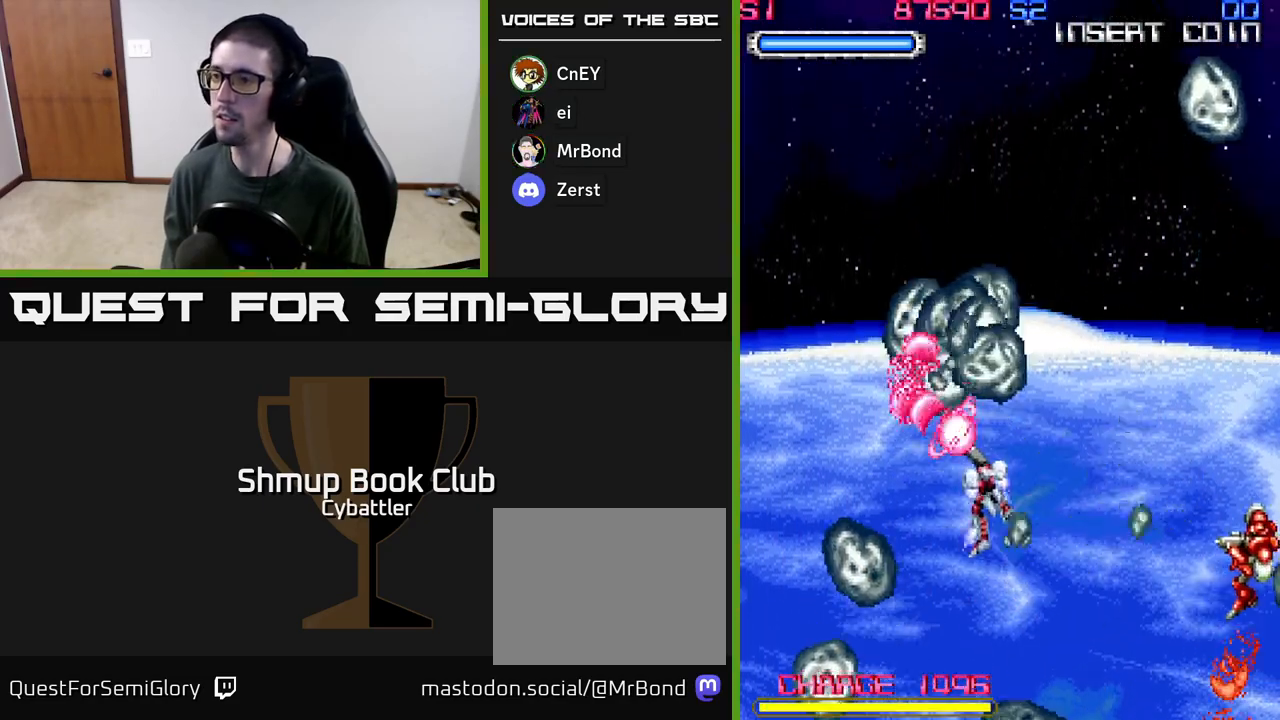
{"buttons": ["A", "DPAD_DOWN", "DPAD_LEFT"], "left_stick": "up", "right_stick": "center", "events": [[150, "DPAD_RIGHT", "down"], [150, "DPAD_UP", "up"], [383, "DPAD_RIGHT", "up"], [417, "DPAD_DOWN", "down"], [467, "DPAD_LEFT", "down"]]}
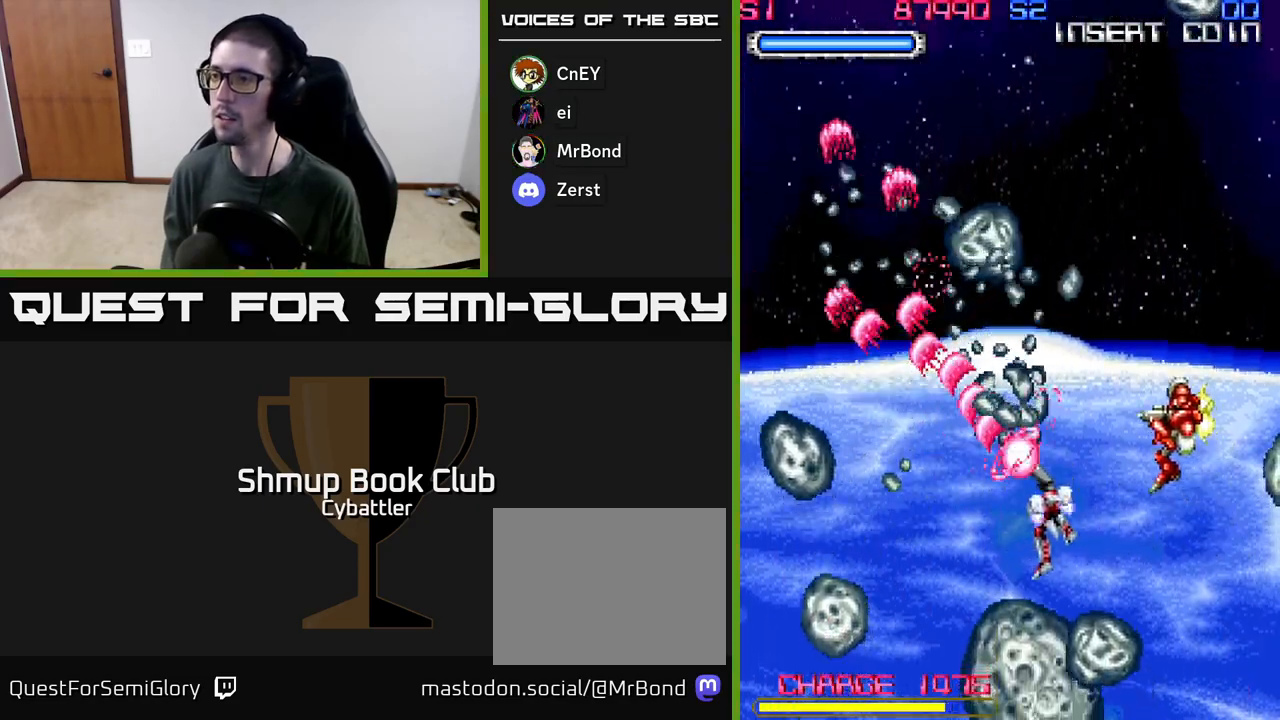
{"buttons": ["A", "DPAD_UP", "DPAD_LEFT"], "left_stick": "up", "right_stick": "center"}
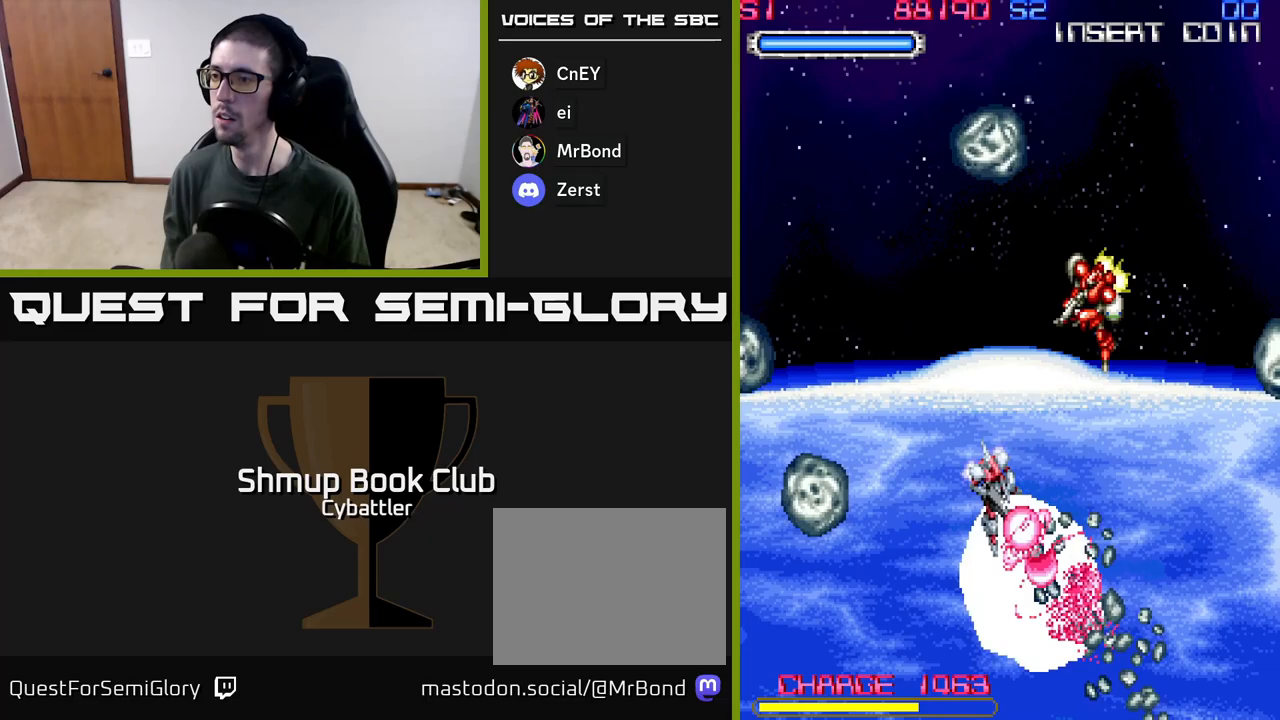
{"buttons": ["A", "DPAD_RIGHT"], "left_stick": "up", "right_stick": "center", "events": [[83, "DPAD_LEFT", "up"], [117, "DPAD_RIGHT", "down"], [167, "DPAD_RIGHT", "up"], [233, "DPAD_LEFT", "down"], [267, "DPAD_UP", "up"], [300, "DPAD_UP", "down"], [417, "A", "up"], [417, "DPAD_LEFT", "up"], [467, "DPAD_RIGHT", "down"], [500, "A", "down"], [500, "DPAD_UP", "up"]]}
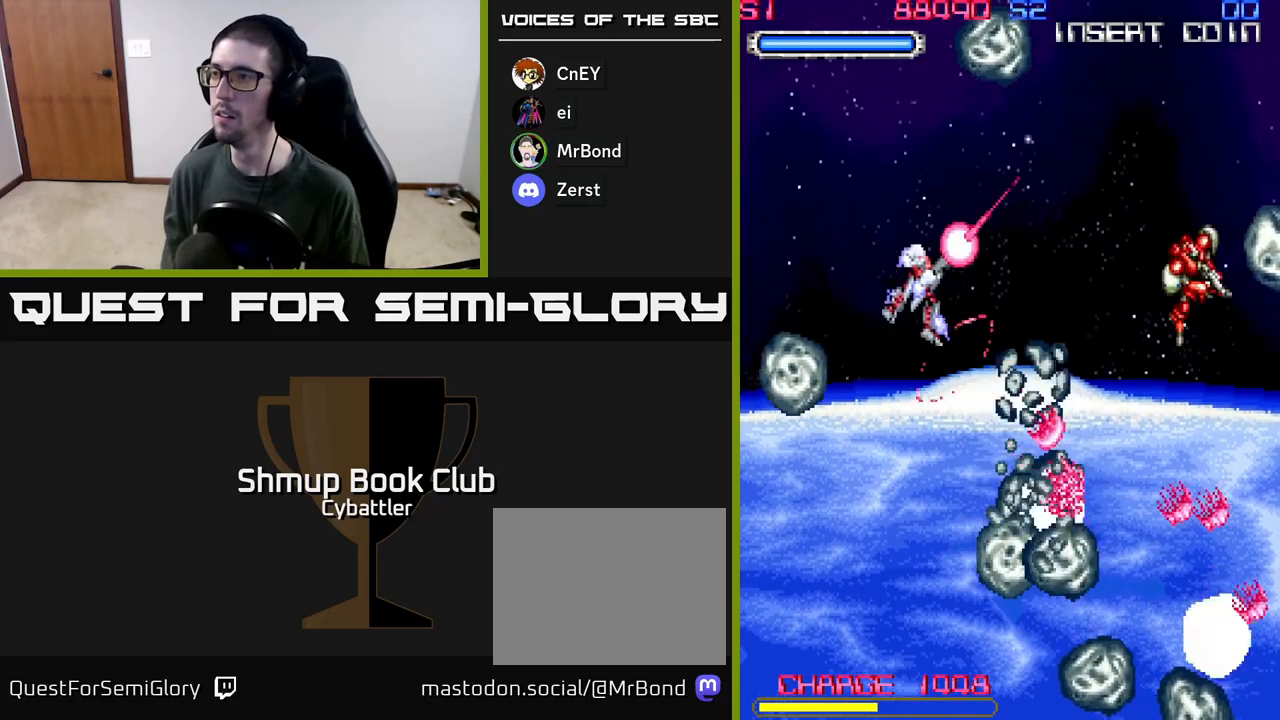
{"buttons": ["A", "DPAD_DOWN"], "left_stick": "up", "right_stick": "center", "events": [[50, "DPAD_UP", "down"], [133, "DPAD_UP", "up"], [200, "DPAD_DOWN", "down"], [217, "A", "up"], [267, "A", "down"], [300, "DPAD_DOWN", "up"], [433, "DPAD_DOWN", "down"], [483, "DPAD_RIGHT", "up"]]}
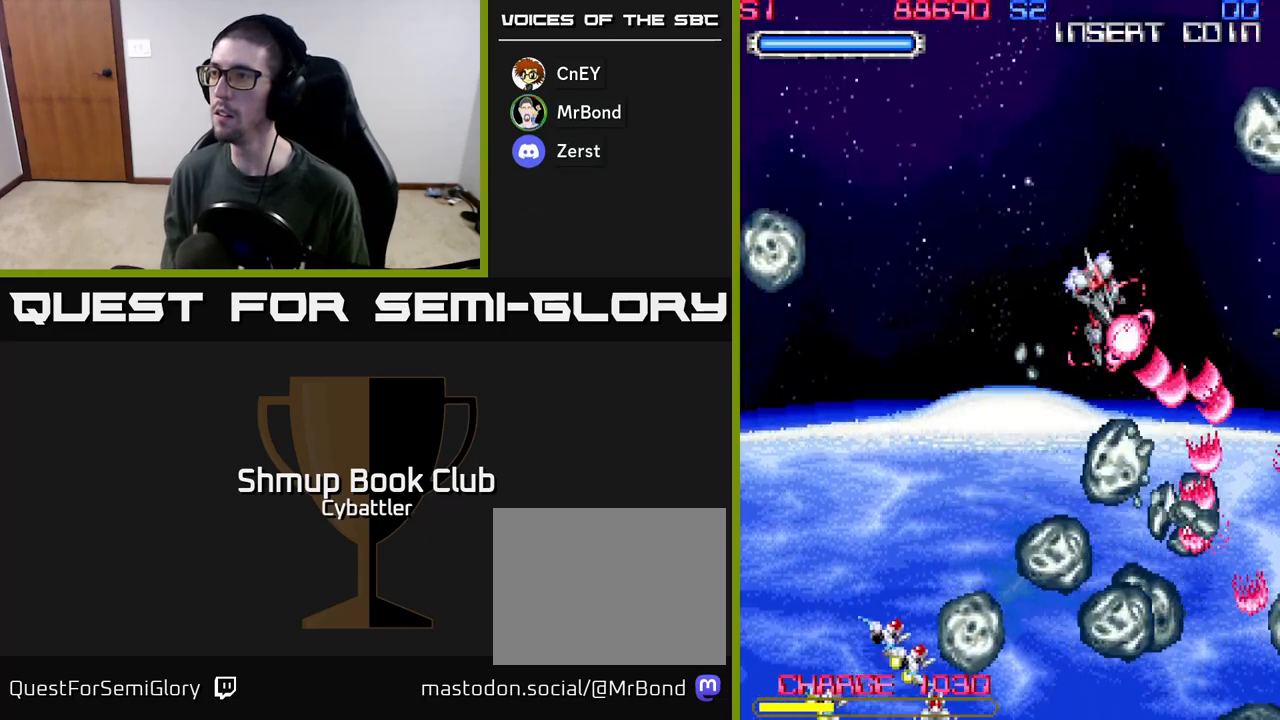
{"buttons": ["DPAD_DOWN"], "left_stick": "up", "right_stick": "center", "events": [[83, "A", "up"], [150, "A", "down"], [150, "DPAD_RIGHT", "down"], [250, "DPAD_RIGHT", "up"], [300, "DPAD_LEFT", "down"], [450, "DPAD_LEFT", "up"], [467, "A", "up"]]}
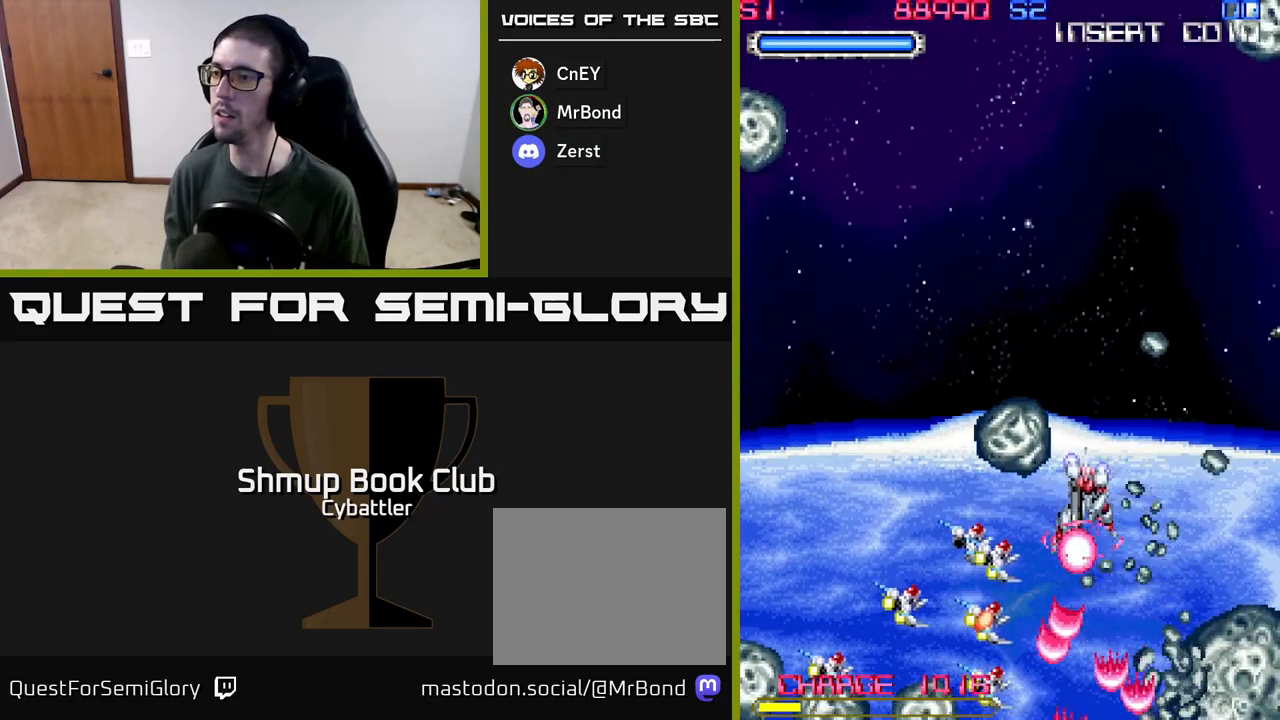
{"buttons": ["A", "DPAD_UP", "DPAD_RIGHT"], "left_stick": "up", "right_stick": "center", "events": [[17, "A", "down"], [17, "DPAD_DOWN", "up"], [17, "DPAD_LEFT", "down"], [150, "DPAD_LEFT", "up"], [167, "DPAD_DOWN", "down"], [167, "DPAD_RIGHT", "down"], [183, "DPAD_DOWN", "up"], [333, "DPAD_UP", "down"]]}